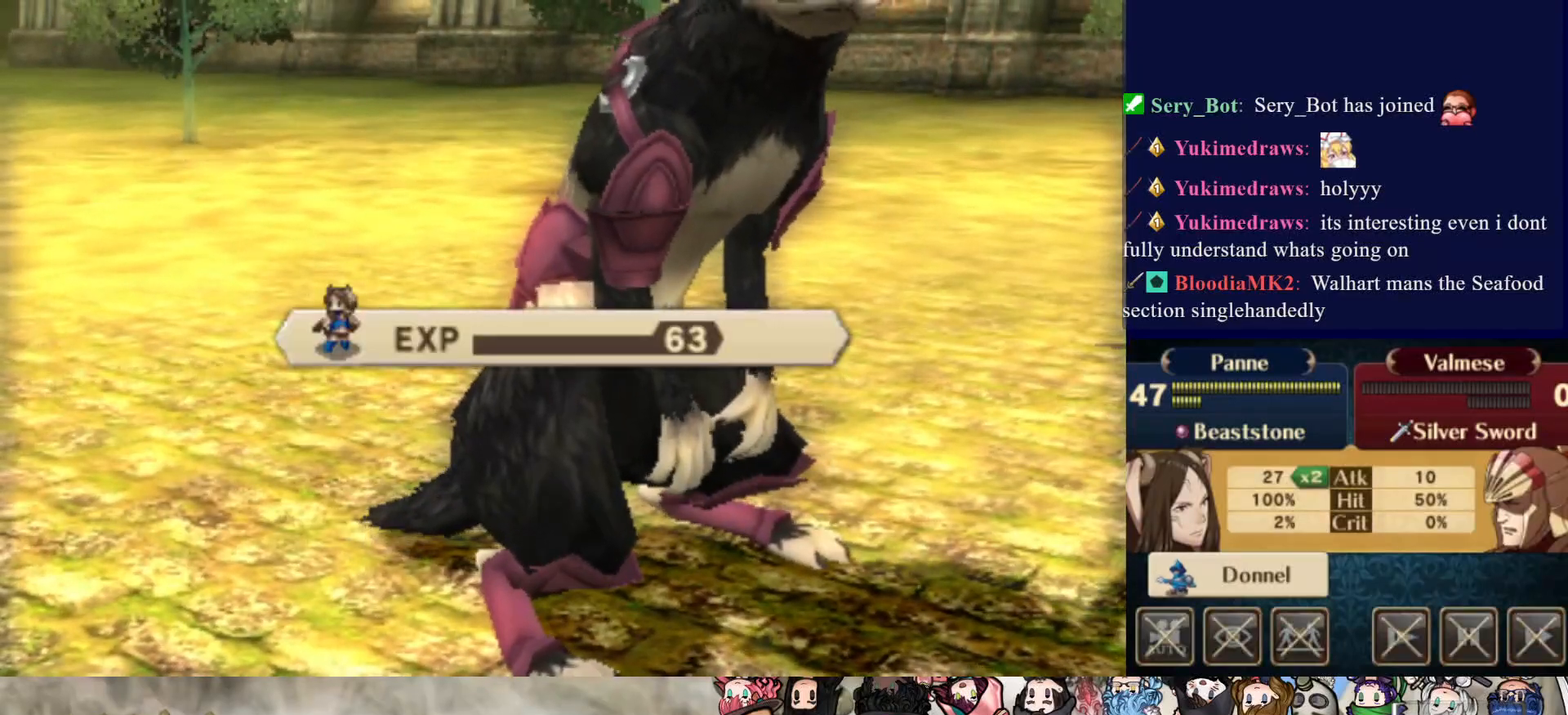
Gameplay with a controller (PlayStation layout); each line is a JSON object with the inputs held at the frame after it. "events" lists button and stick changes between this image and that frame as [ms after this image, input, new state], when the widget could be followed in between. Not read: L3 R3 left_stick right_stick.
{"buttons": ["CROSS"], "events": [[217, "CROSS", "down"], [350, "CROSS", "up"], [417, "CROSS", "down"]]}
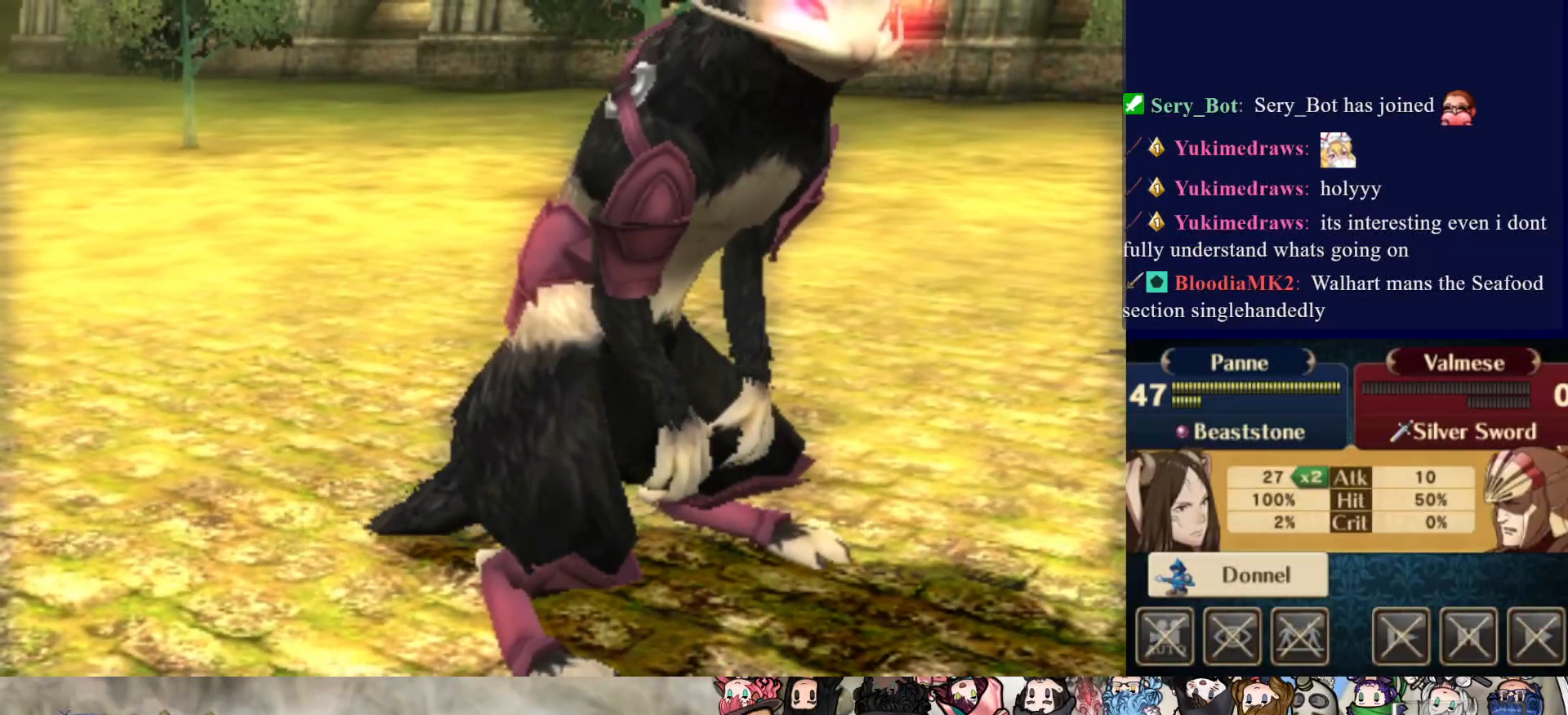
{"buttons": [], "events": [[50, "CROSS", "up"], [117, "CROSS", "down"], [233, "CROSS", "up"], [317, "CROSS", "down"], [500, "CROSS", "up"]]}
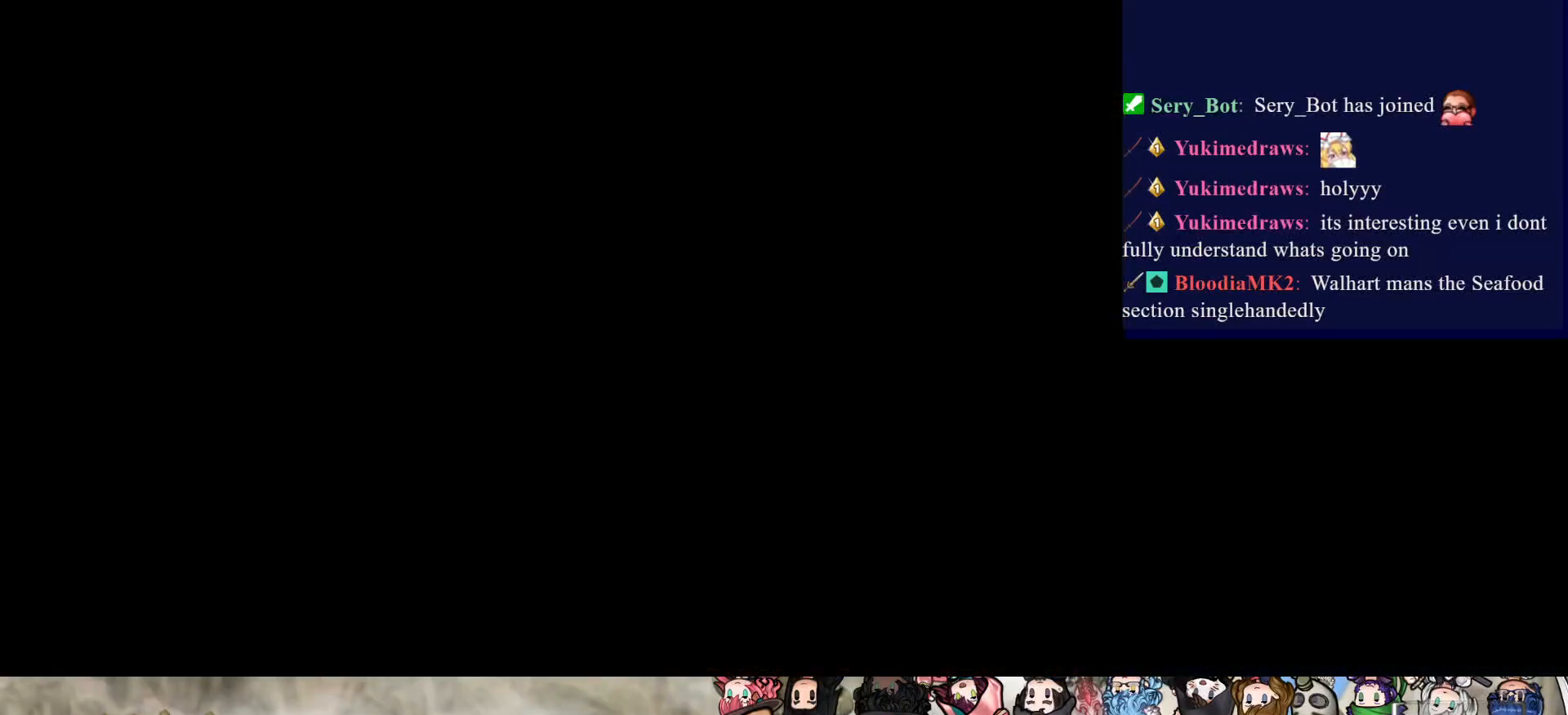
{"buttons": [], "events": []}
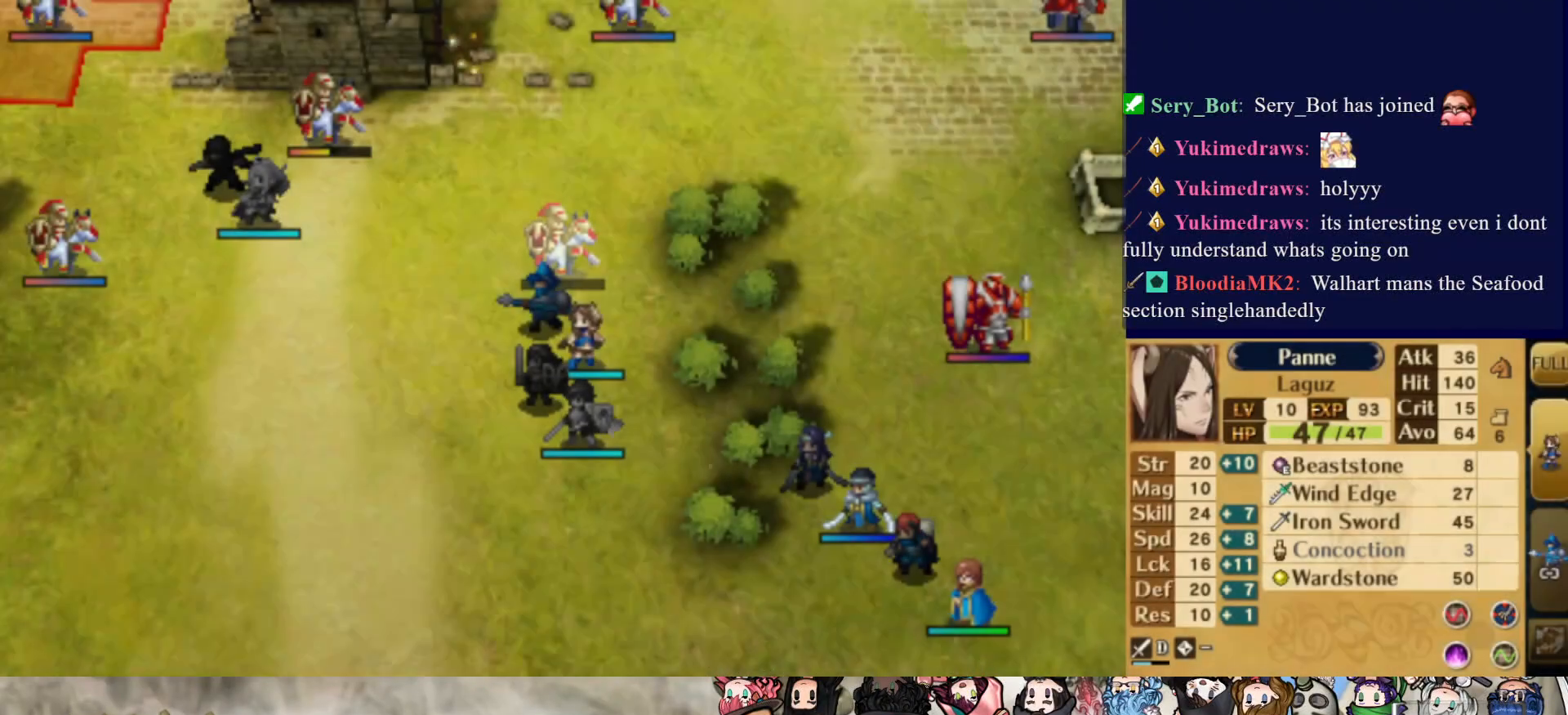
{"buttons": ["DPAD_UP"], "events": [[100, "DPAD_UP", "down"]]}
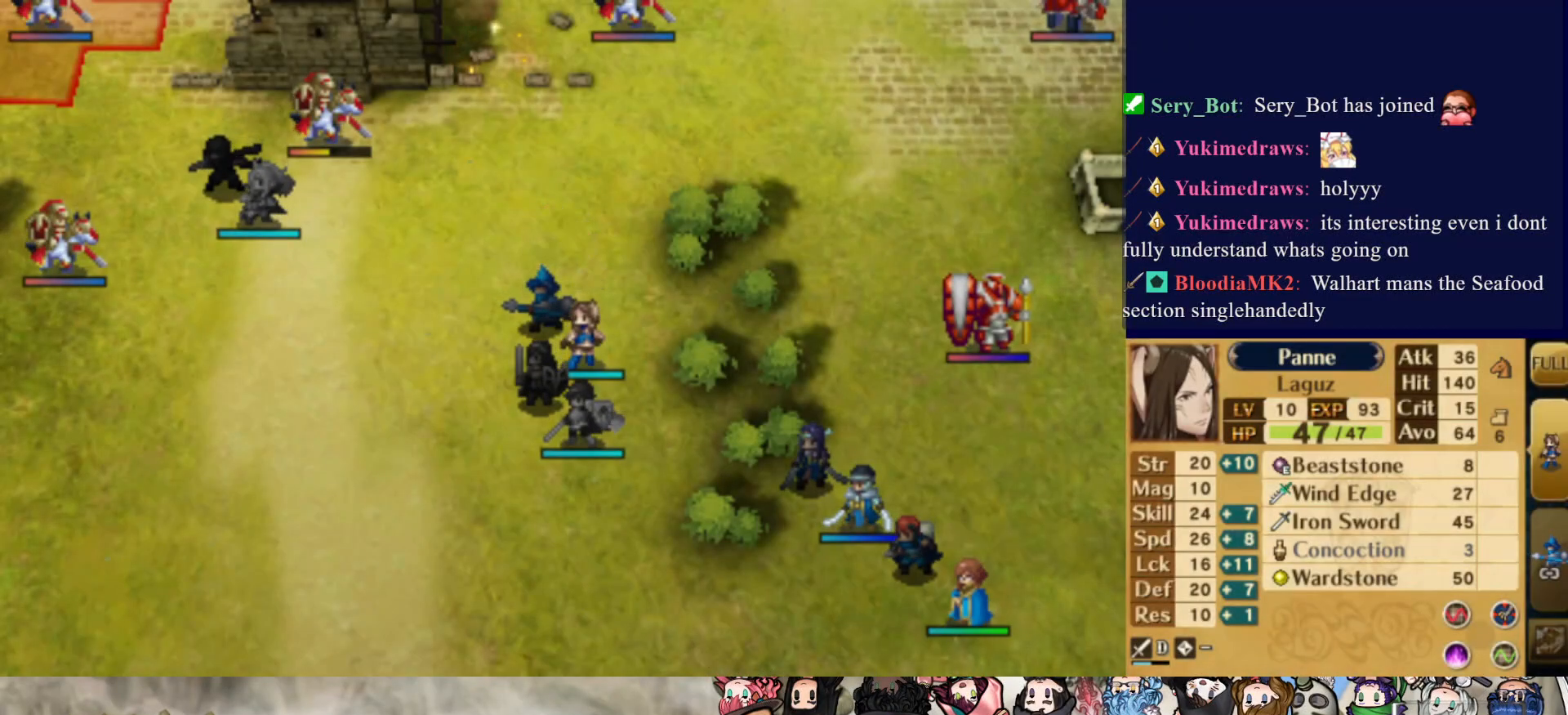
{"buttons": [], "events": [[183, "DPAD_UP", "up"]]}
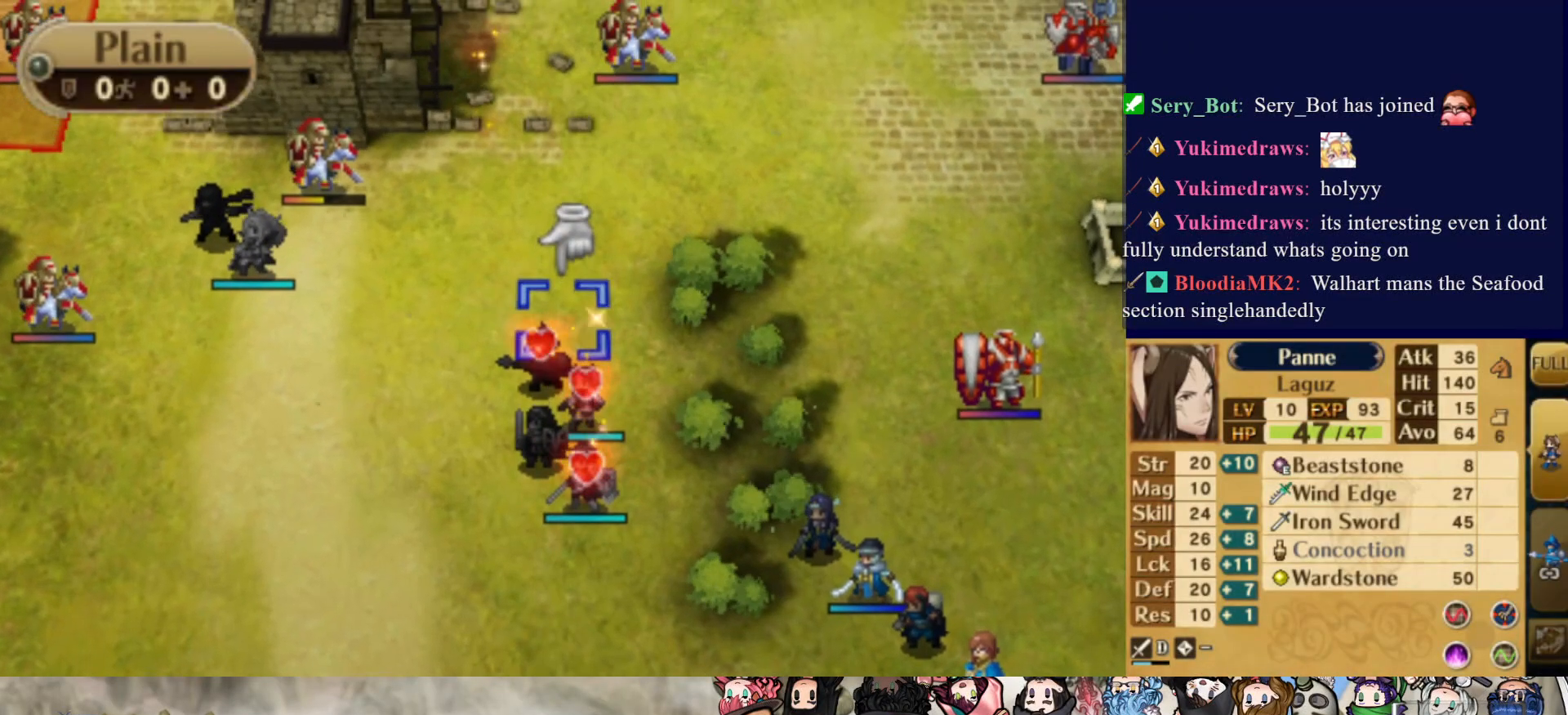
{"buttons": [], "events": [[17, "DPAD_LEFT", "down"], [500, "DPAD_LEFT", "up"]]}
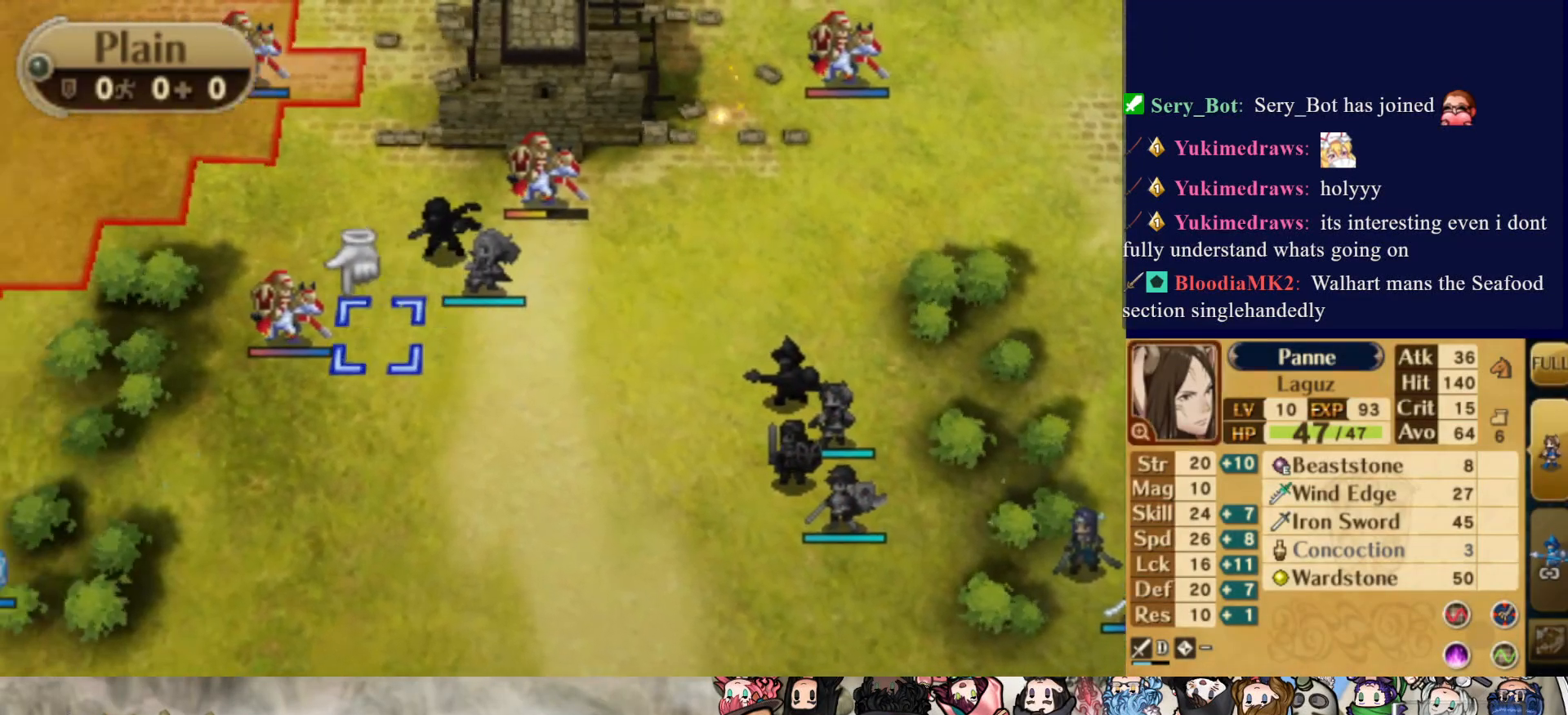
{"buttons": [], "events": []}
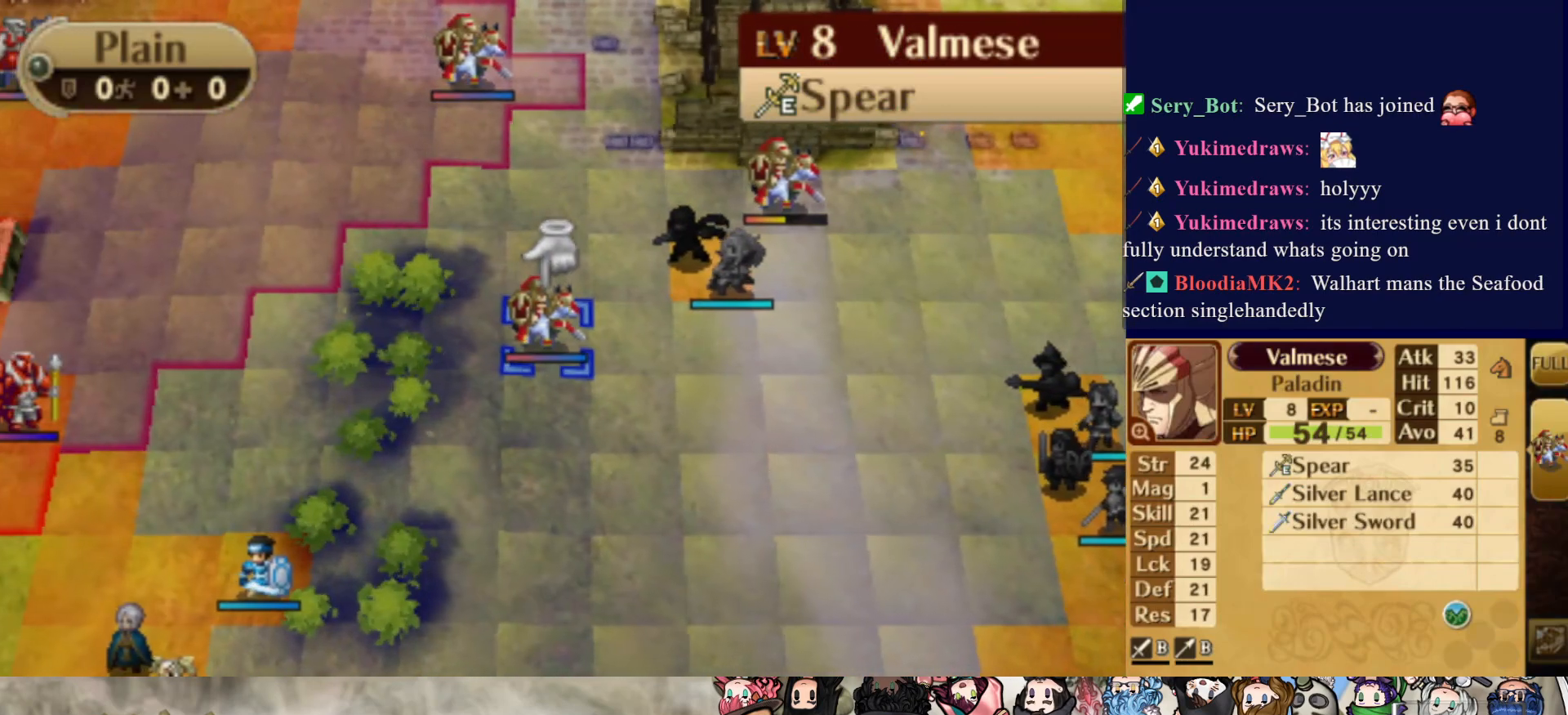
{"buttons": ["DPAD_UP"], "events": [[50, "DPAD_RIGHT", "down"], [350, "DPAD_RIGHT", "up"], [417, "DPAD_UP", "down"]]}
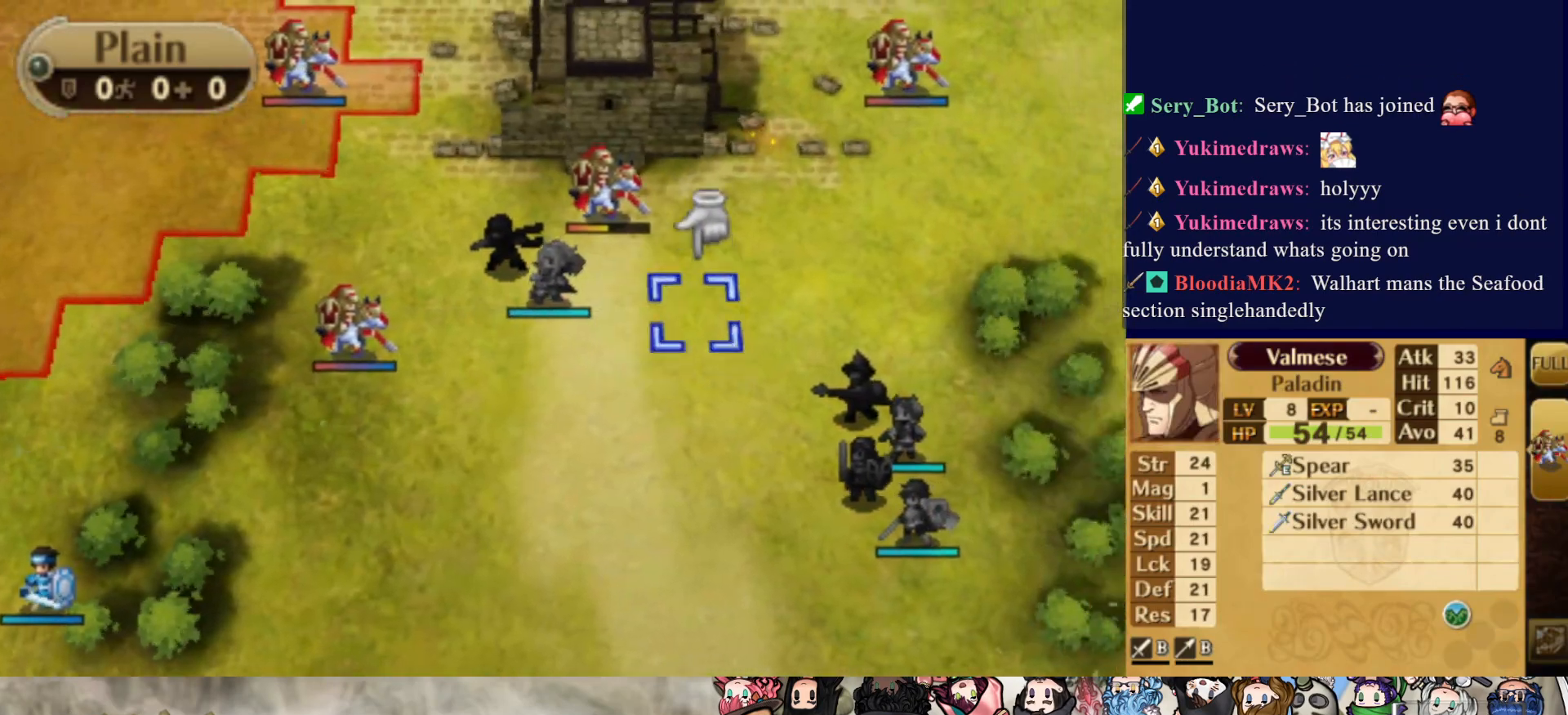
{"buttons": [], "events": [[117, "DPAD_UP", "up"], [267, "DPAD_LEFT", "down"], [400, "DPAD_LEFT", "up"]]}
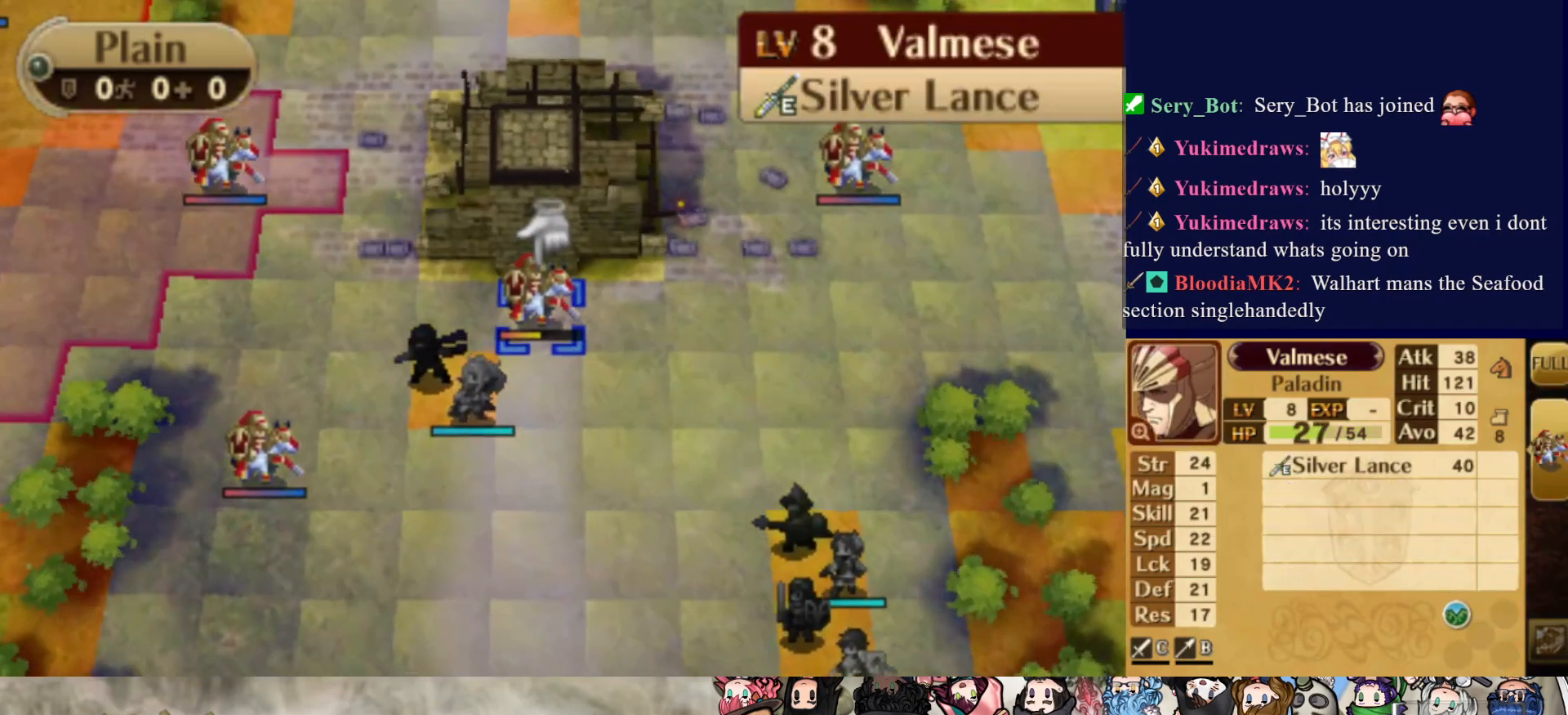
{"buttons": [], "events": []}
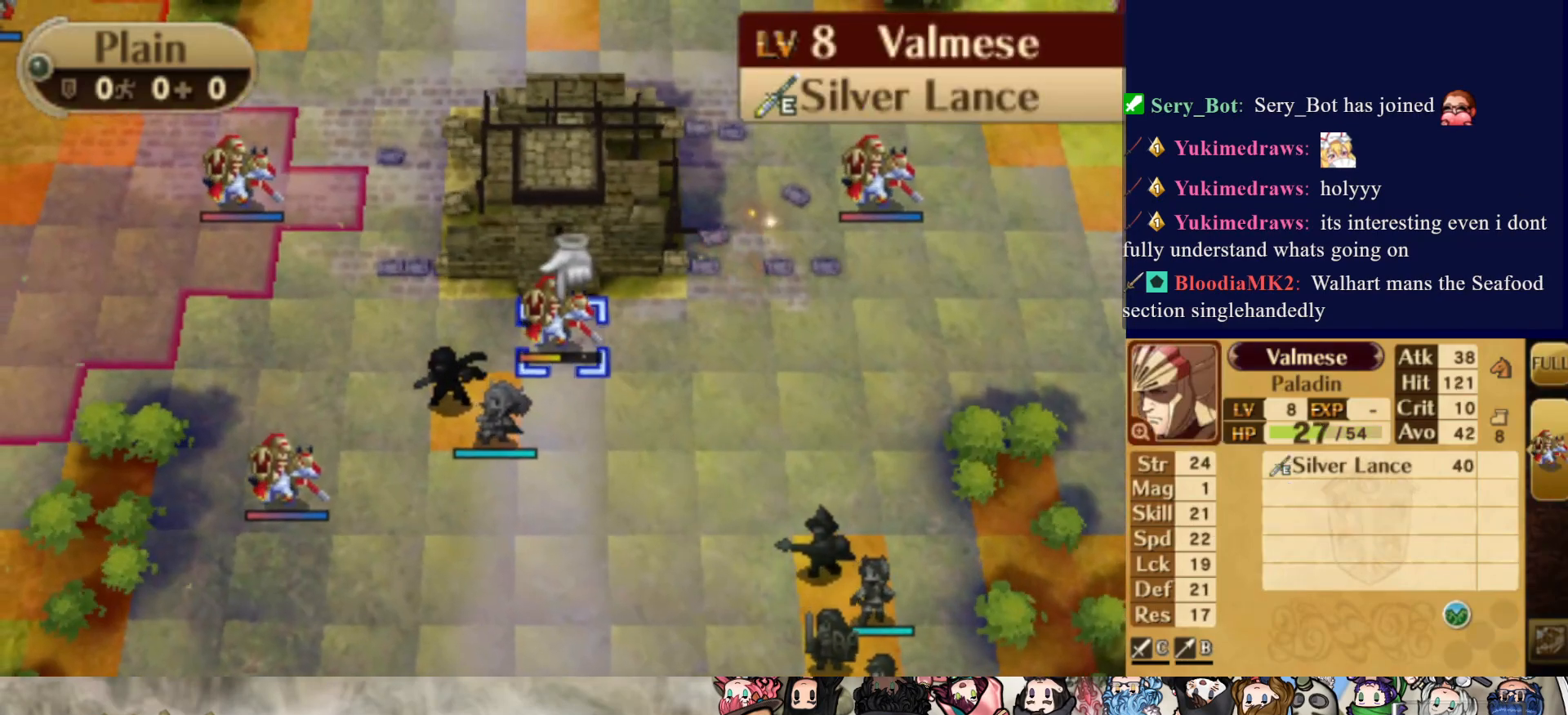
{"buttons": [], "events": [[200, "DPAD_RIGHT", "down"], [500, "DPAD_RIGHT", "up"]]}
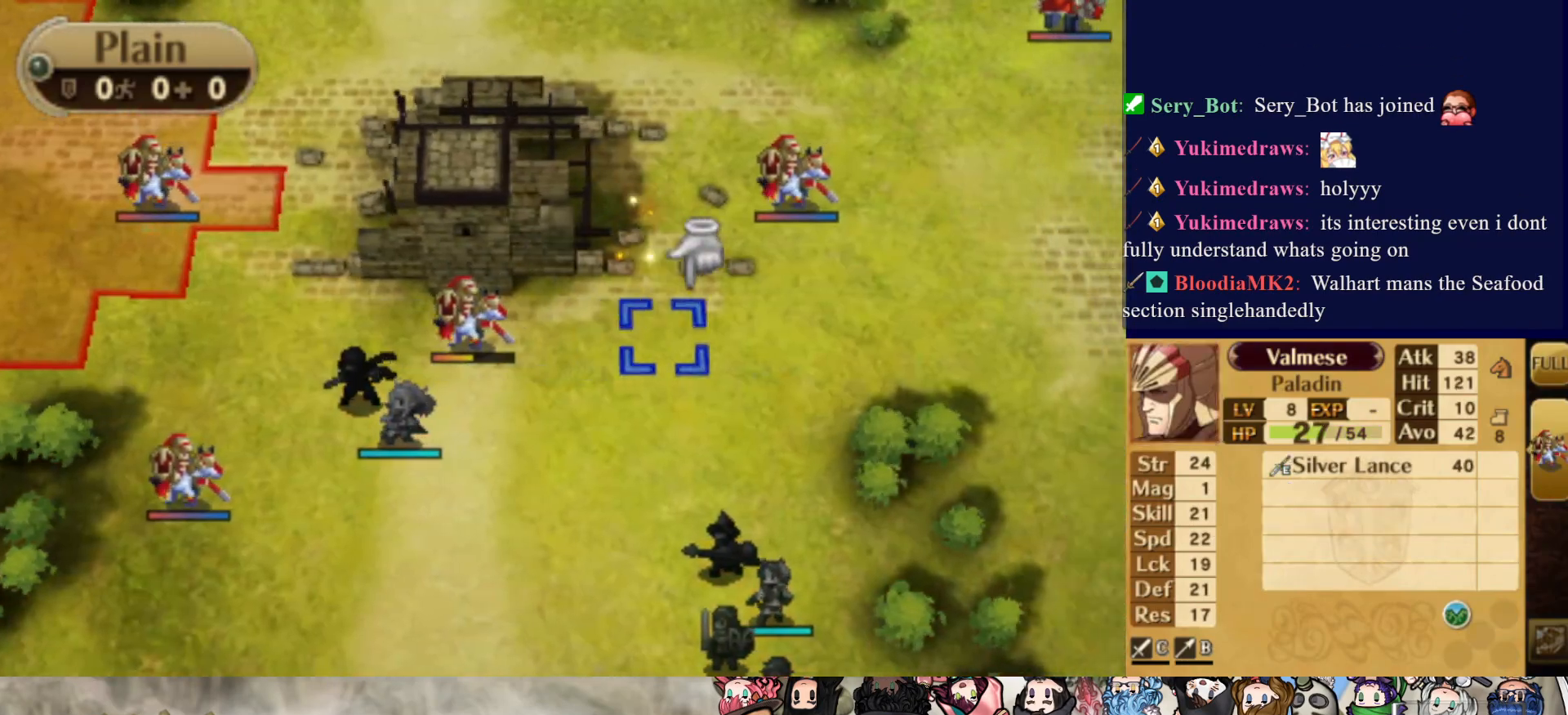
{"buttons": [], "events": [[67, "DPAD_UP", "down"], [217, "DPAD_UP", "up"], [283, "DPAD_UP", "down"], [383, "DPAD_UP", "up"]]}
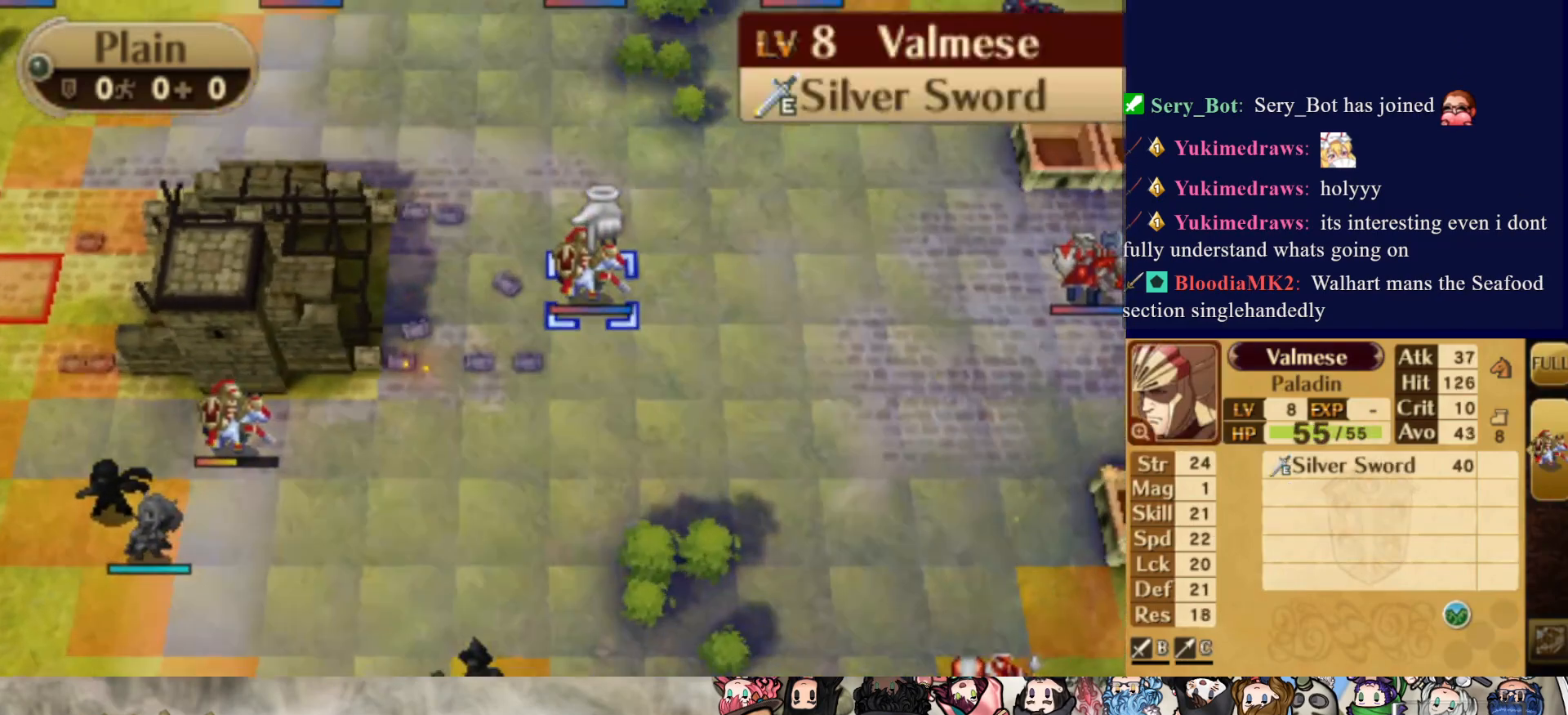
{"buttons": [], "events": []}
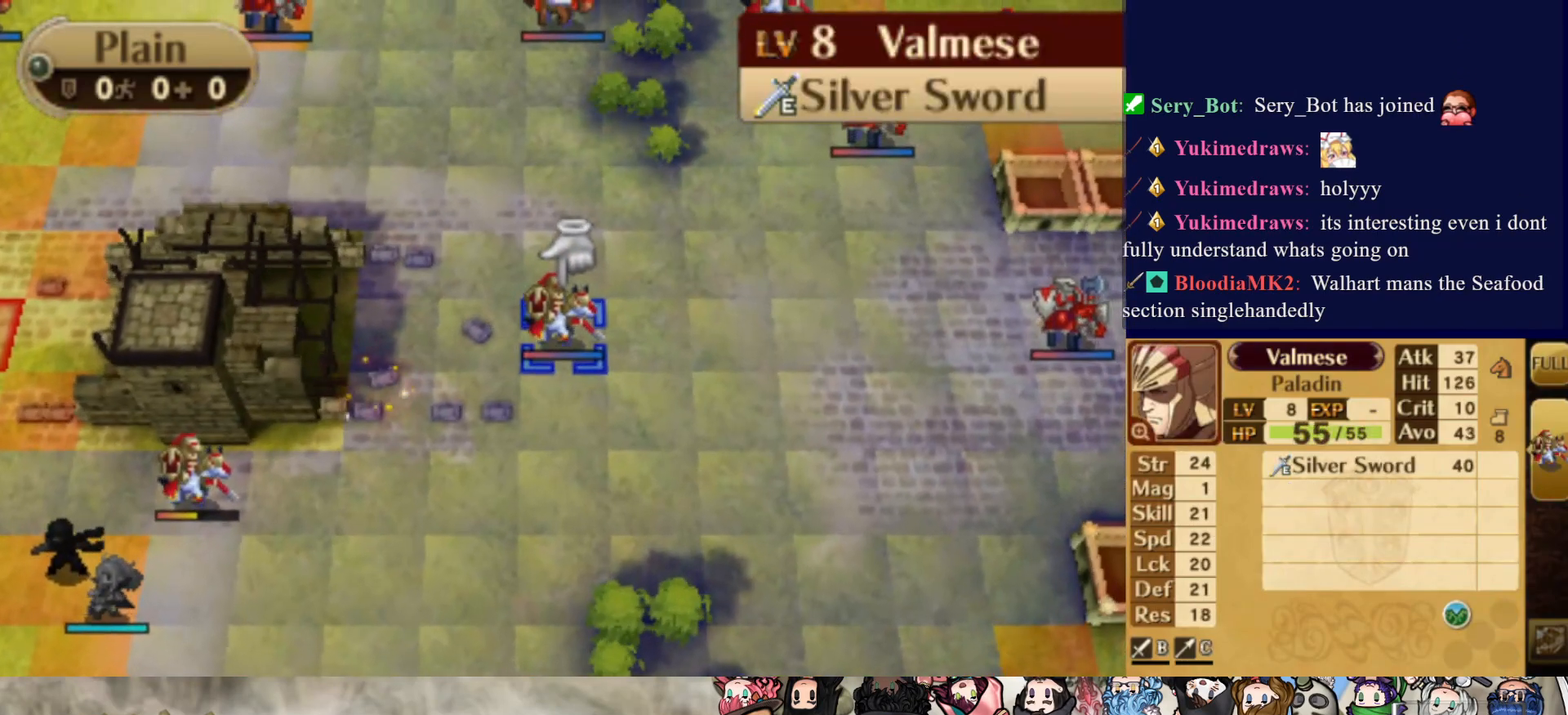
{"buttons": [], "events": [[200, "R2", "down"], [350, "R2", "up"]]}
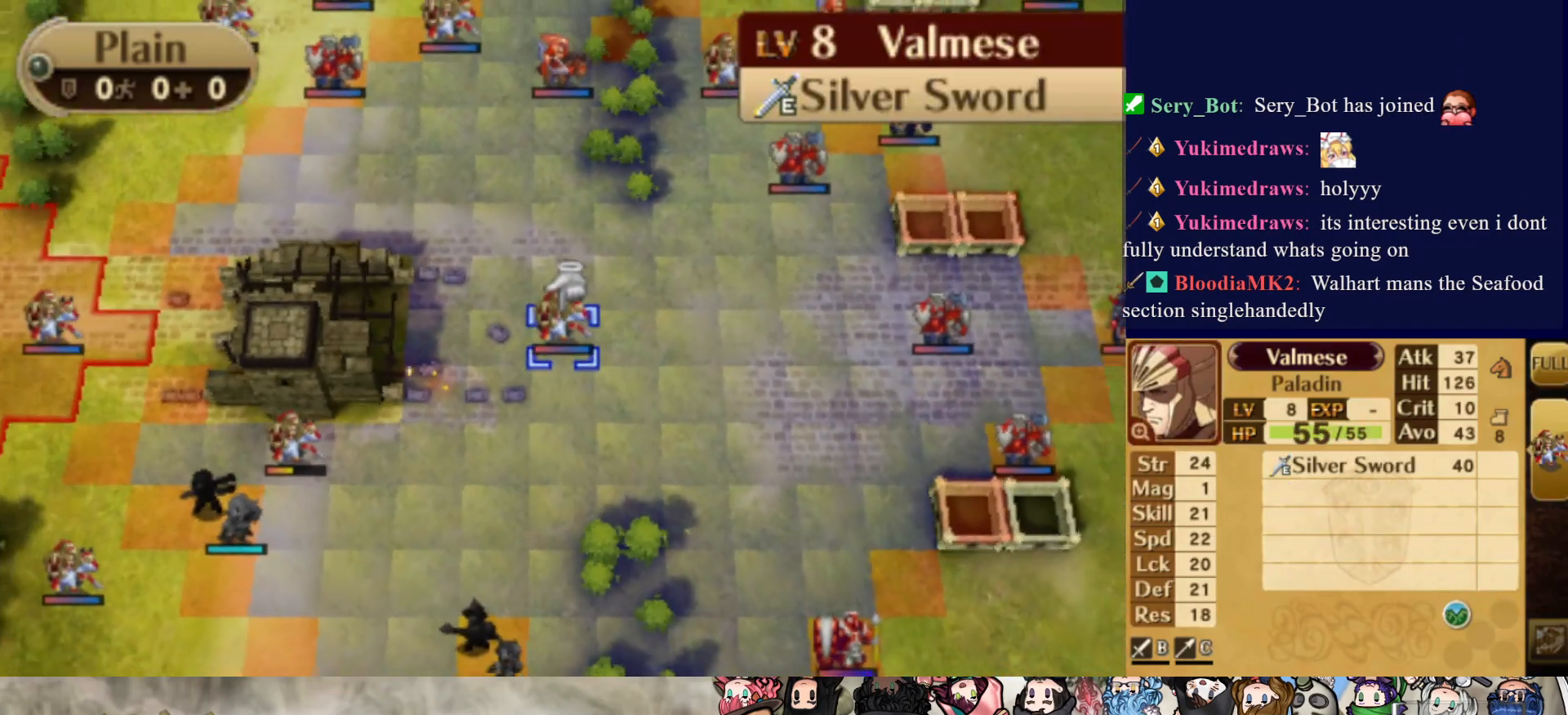
{"buttons": [], "events": []}
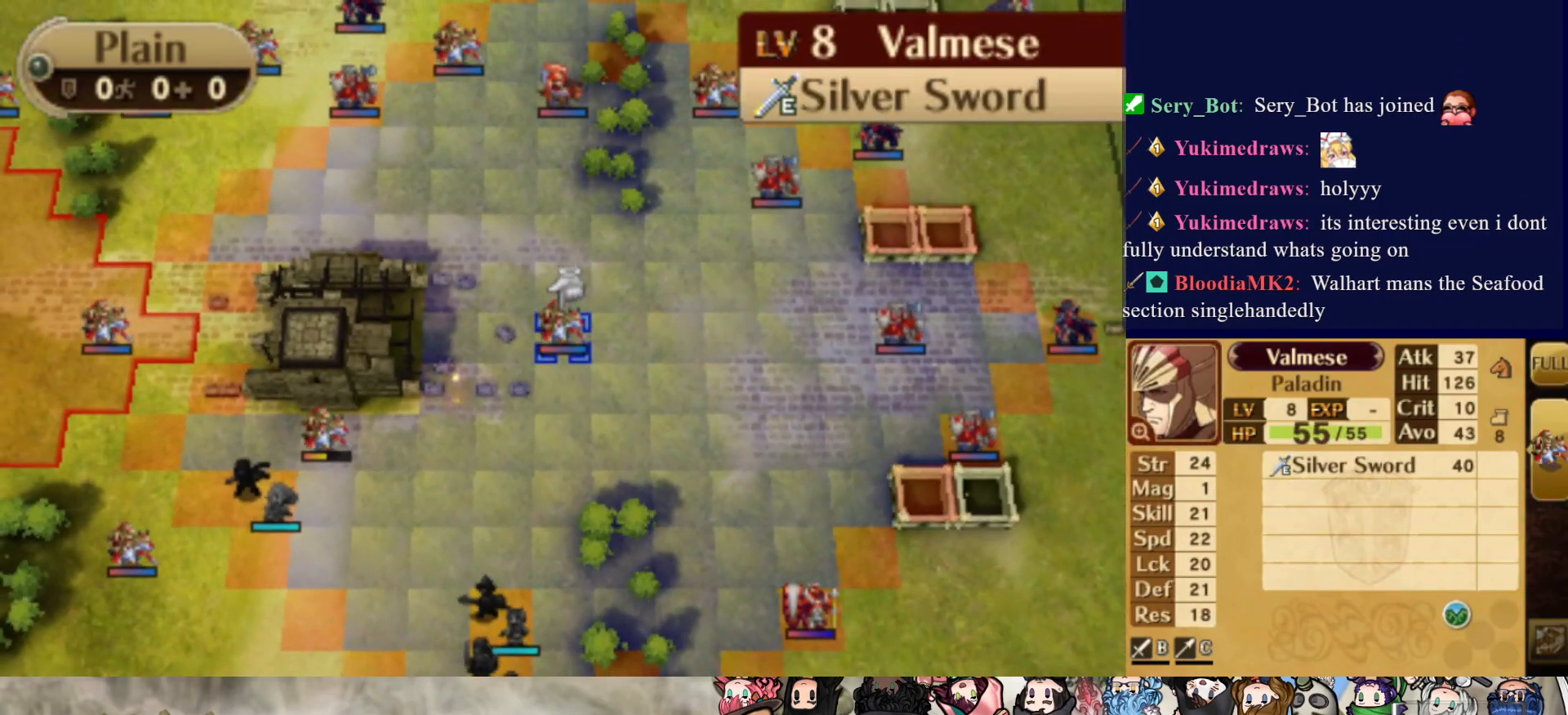
{"buttons": [], "events": []}
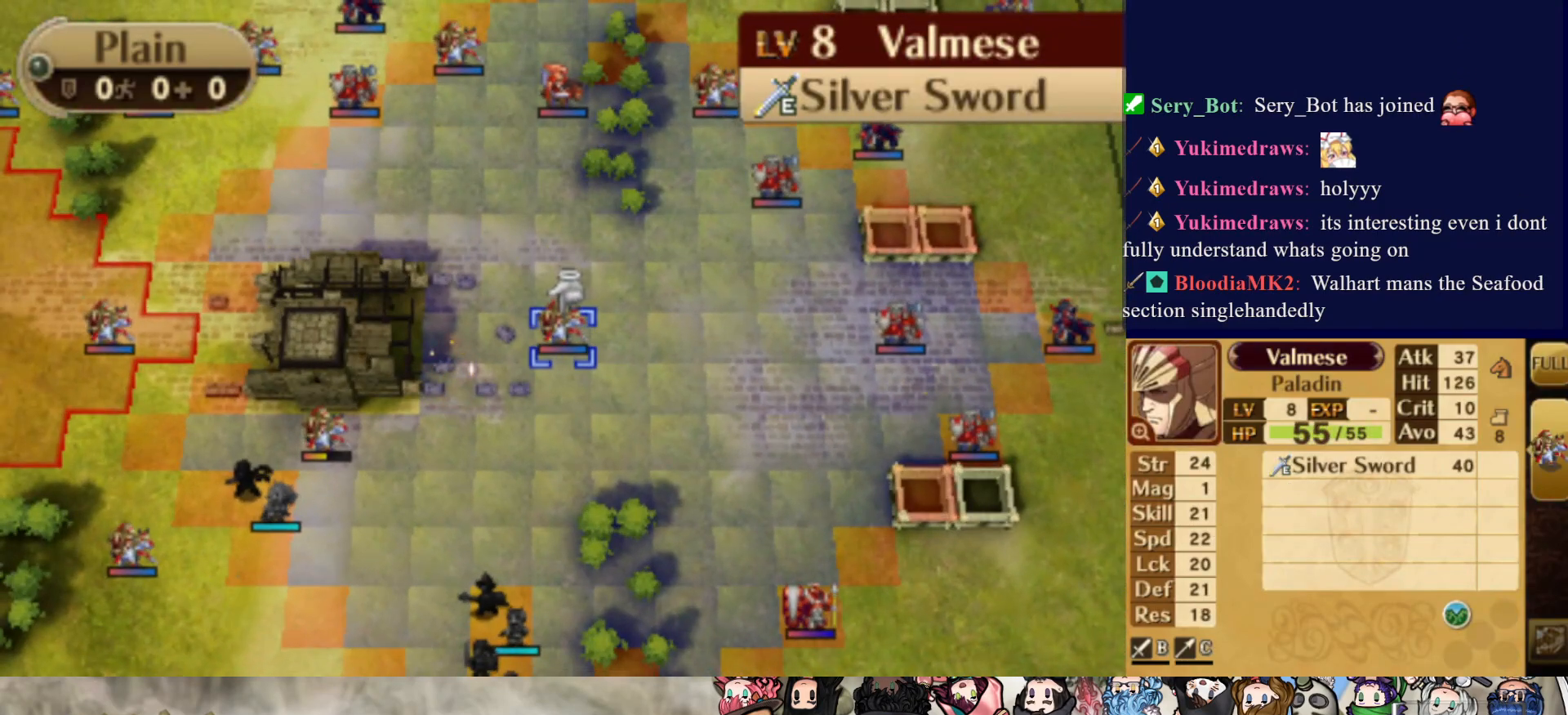
{"buttons": ["R2", "DPAD_DOWN"], "events": [[133, "DPAD_DOWN", "down"], [500, "R2", "down"]]}